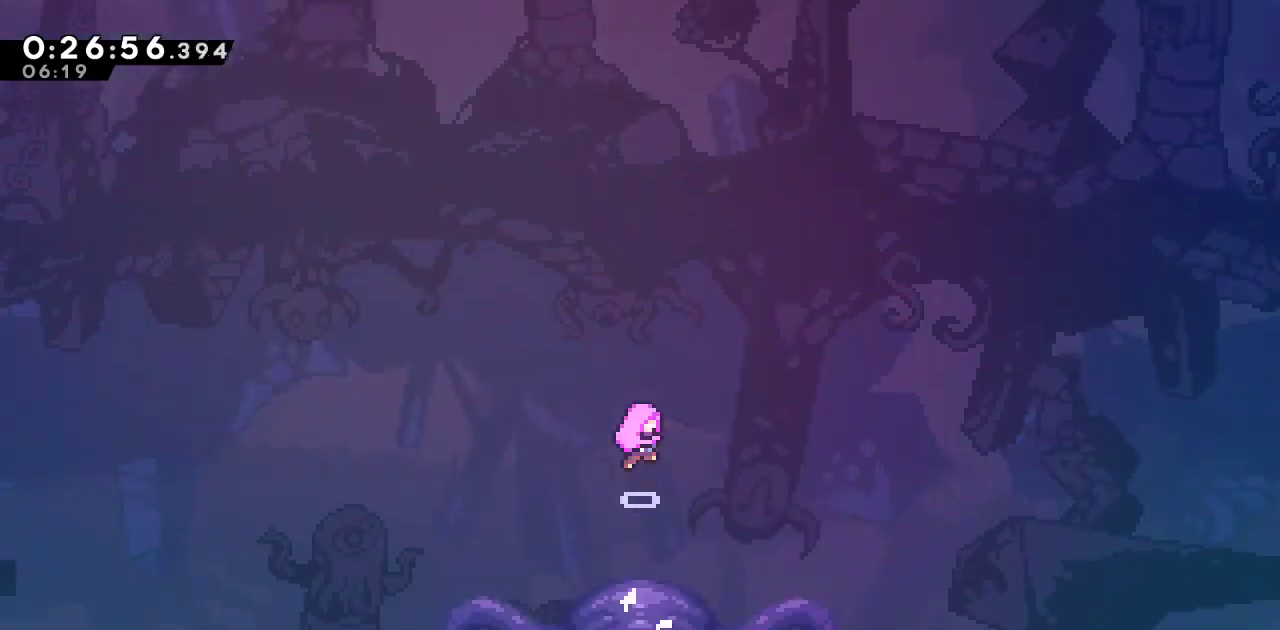
Gameplay with a controller (PlayStation layout); each line is a JSON object with the inputs held at the frame after it. "events" lists button and stick changes between this image and that frame as [ms after this image, input, new state], when the widget could be followed in between.
{"buttons": [], "left_stick": "center", "right_stick": "center", "events": []}
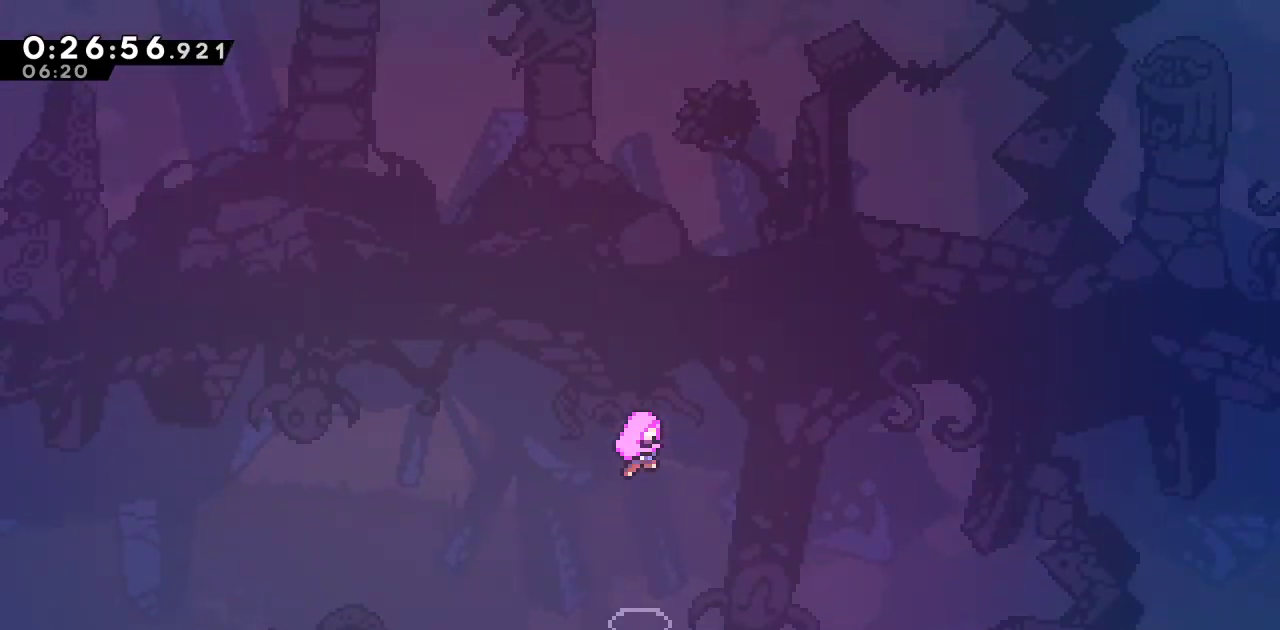
{"buttons": [], "left_stick": "center", "right_stick": "center", "events": []}
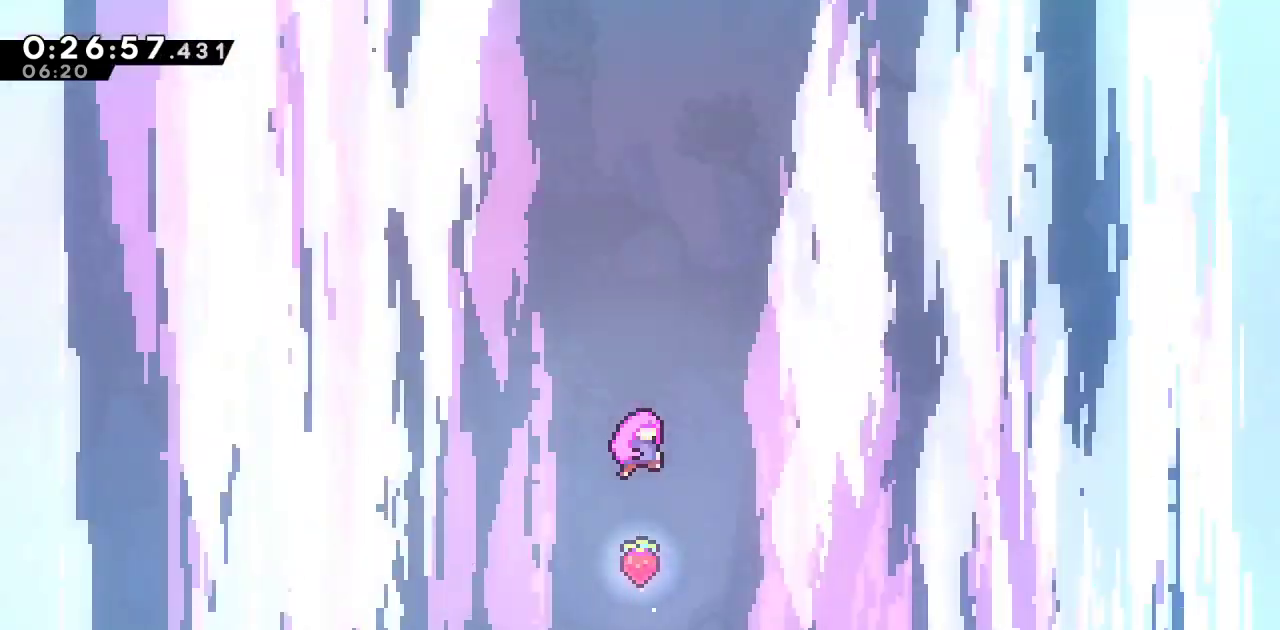
{"buttons": [], "left_stick": "center", "right_stick": "center"}
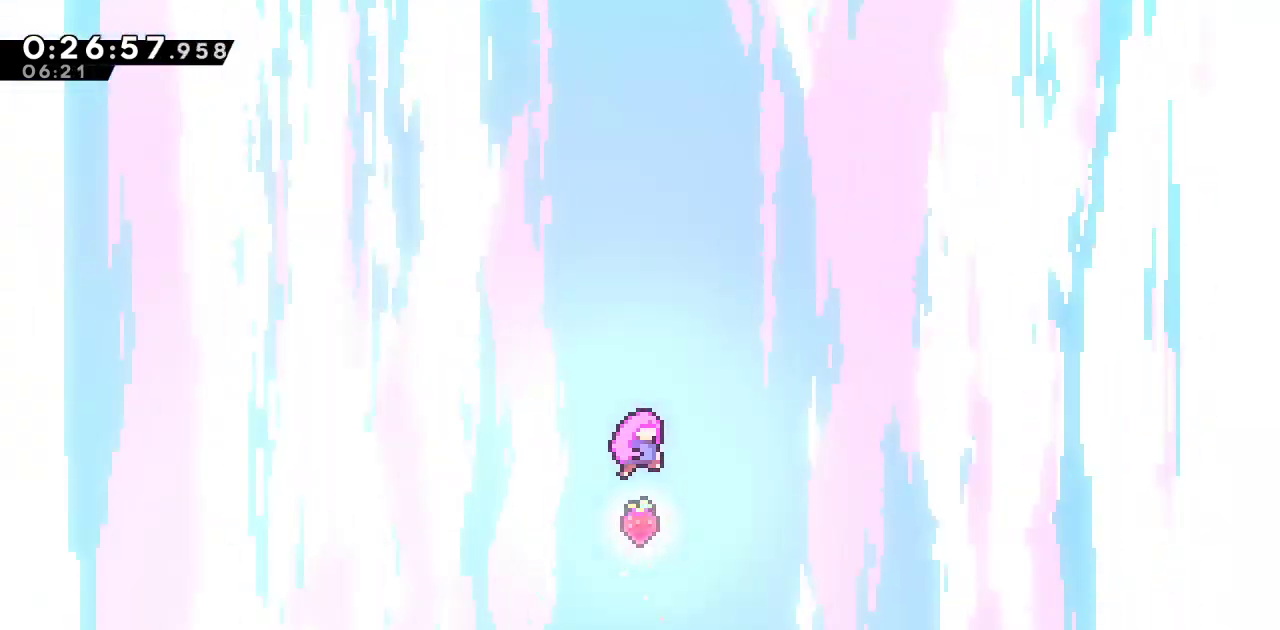
{"buttons": ["L2", "START"], "left_stick": "center", "right_stick": "left", "events": [[383, "START", "down"], [417, "L2", "down"], [500, "right_stick", "left"]]}
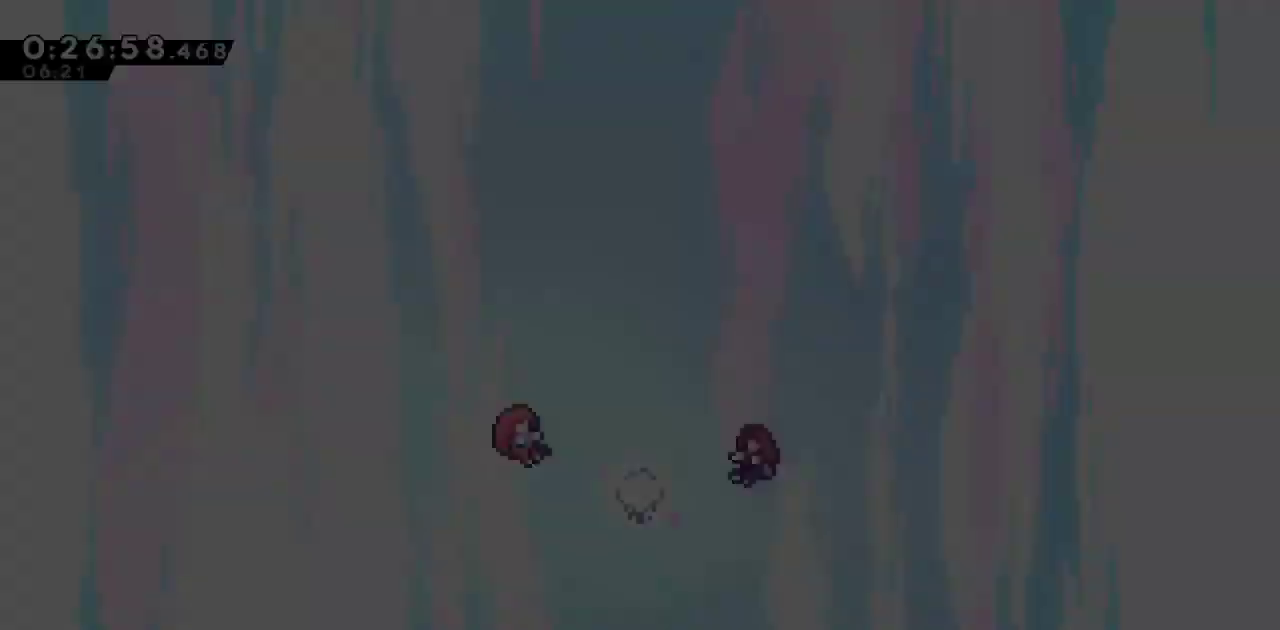
{"buttons": [], "left_stick": "center", "right_stick": "center"}
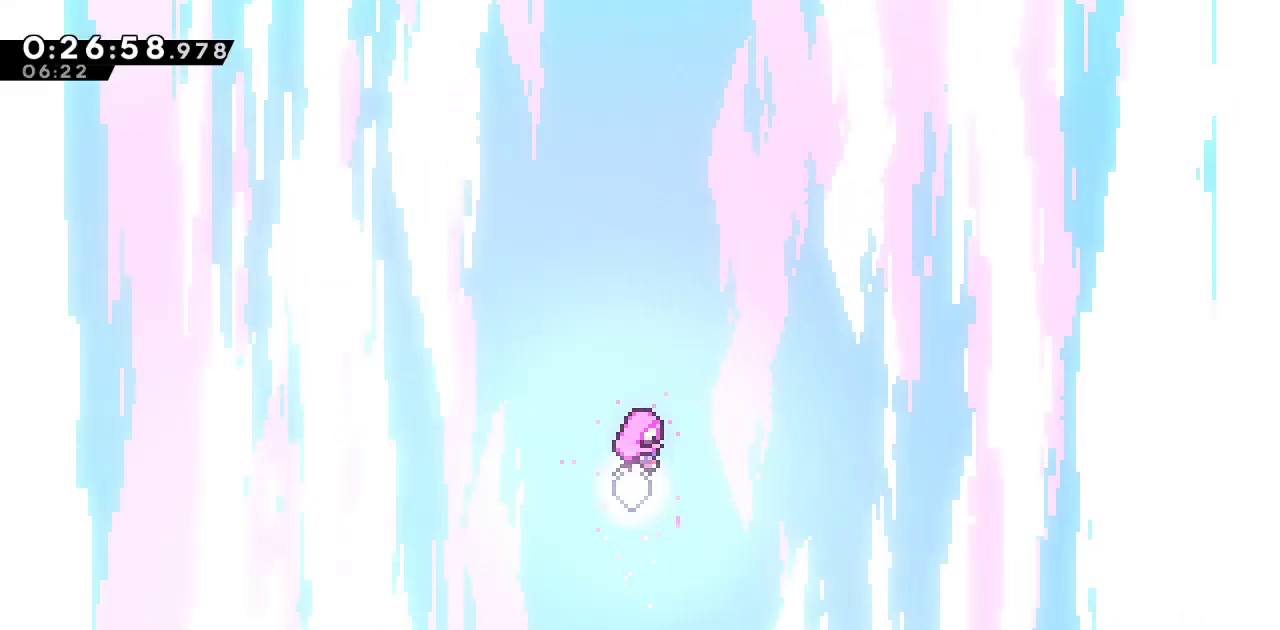
{"buttons": [], "left_stick": "center", "right_stick": "center", "events": []}
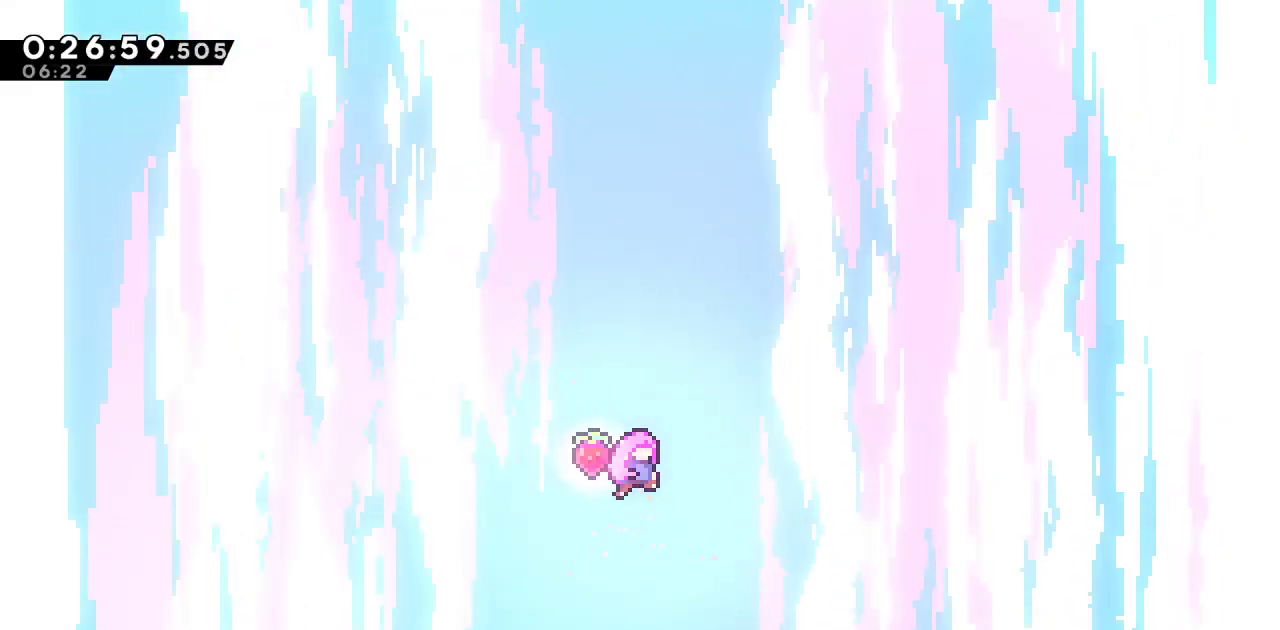
{"buttons": [], "left_stick": "center", "right_stick": "center", "events": []}
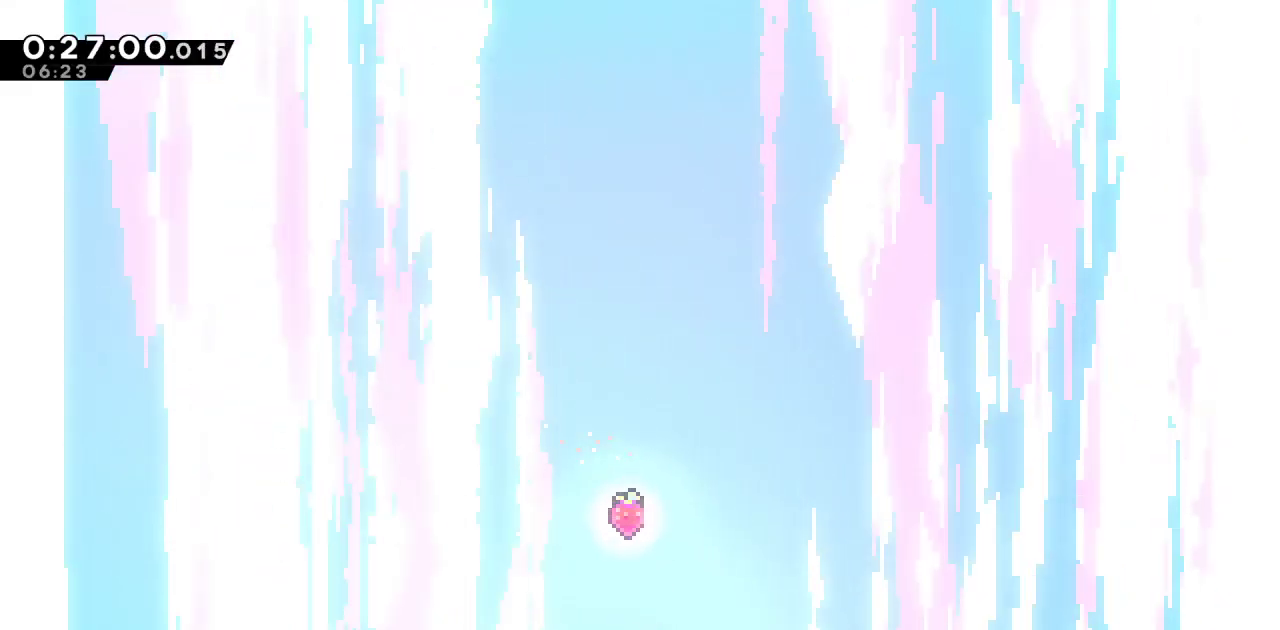
{"buttons": [], "left_stick": "center", "right_stick": "center", "events": []}
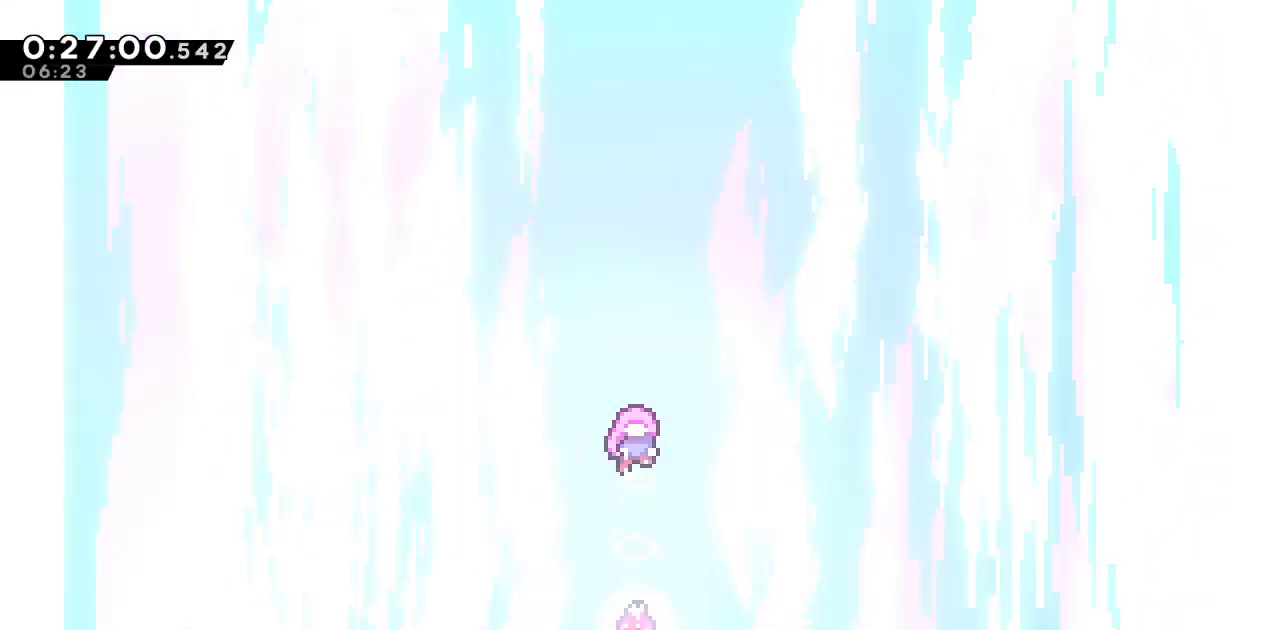
{"buttons": [], "left_stick": "center", "right_stick": "center", "events": []}
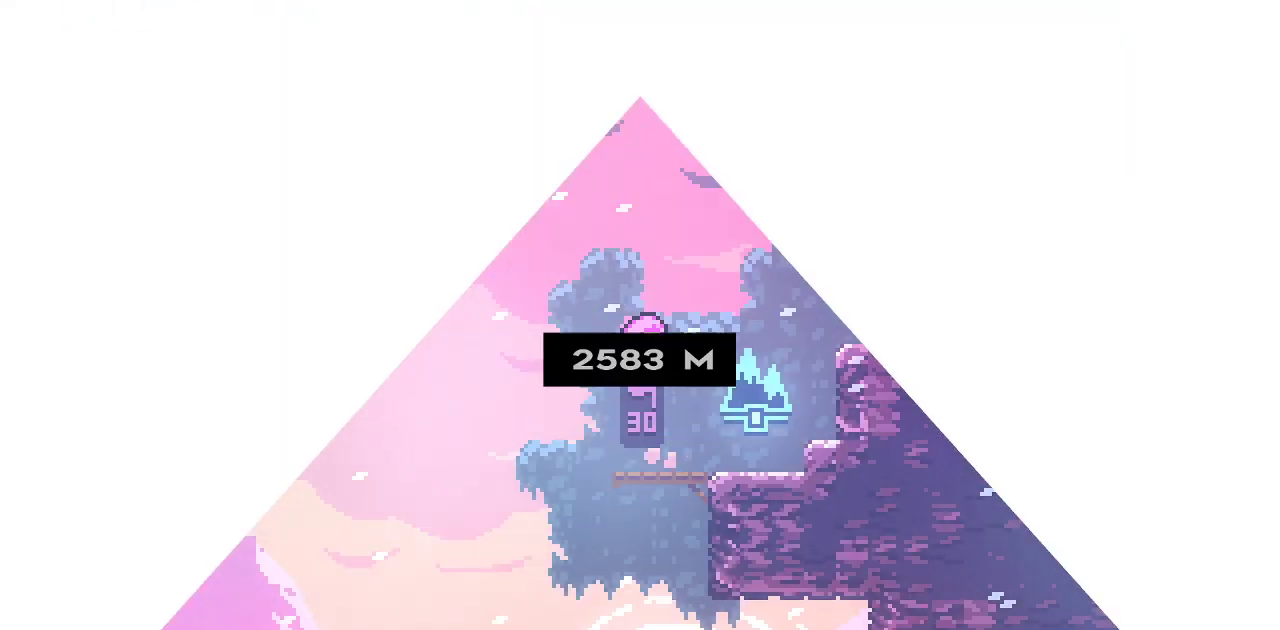
{"buttons": [], "left_stick": "center", "right_stick": "center", "events": []}
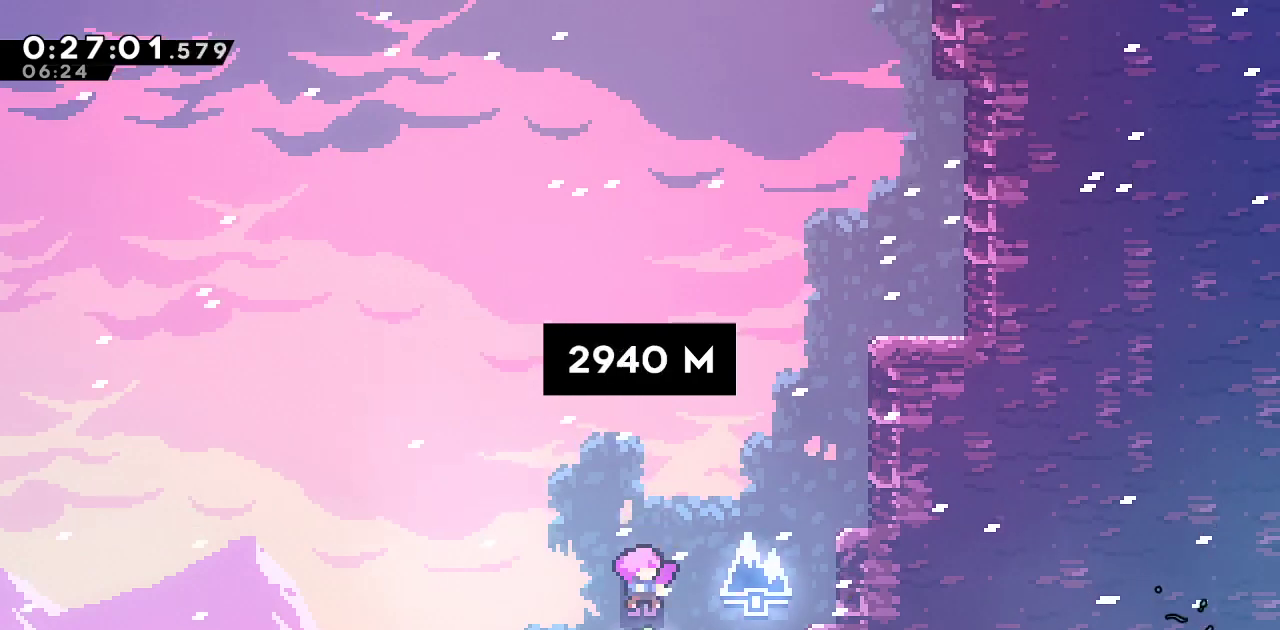
{"buttons": ["DPAD_UP"], "left_stick": "center", "right_stick": "center", "events": [[67, "DPAD_UP", "down"]]}
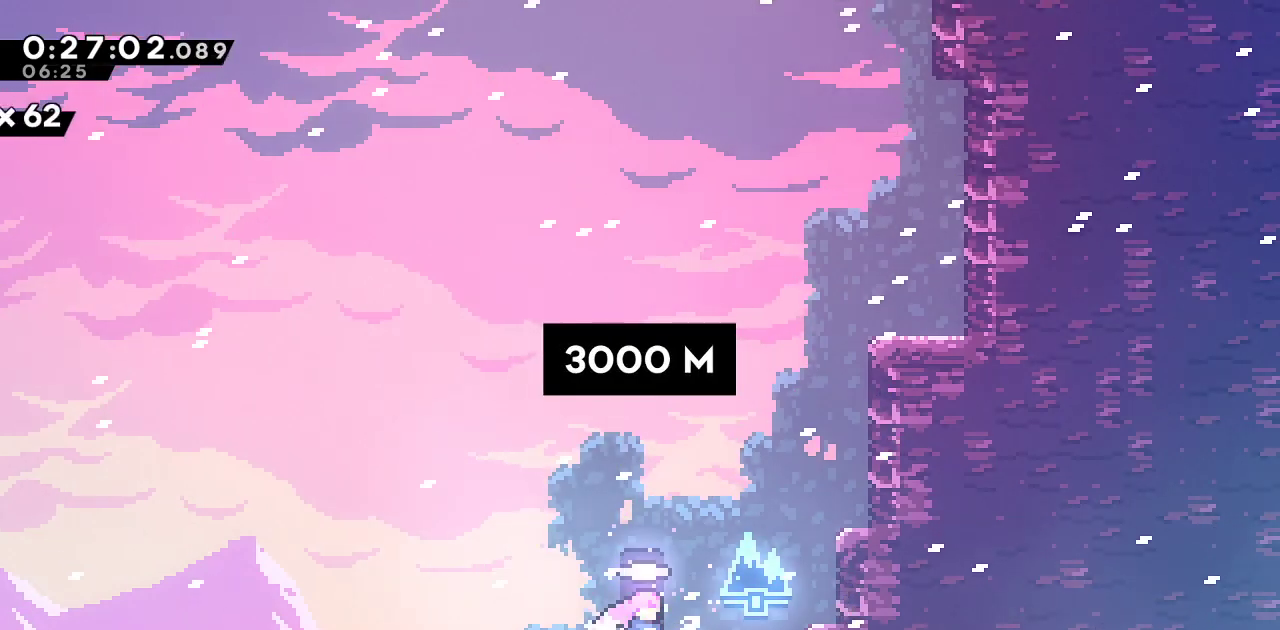
{"buttons": ["SQUARE", "DPAD_UP", "DPAD_RIGHT"], "left_stick": "center", "right_stick": "center", "events": [[50, "SQUARE", "down"], [233, "DPAD_RIGHT", "down"], [250, "SQUARE", "up"], [433, "SQUARE", "down"]]}
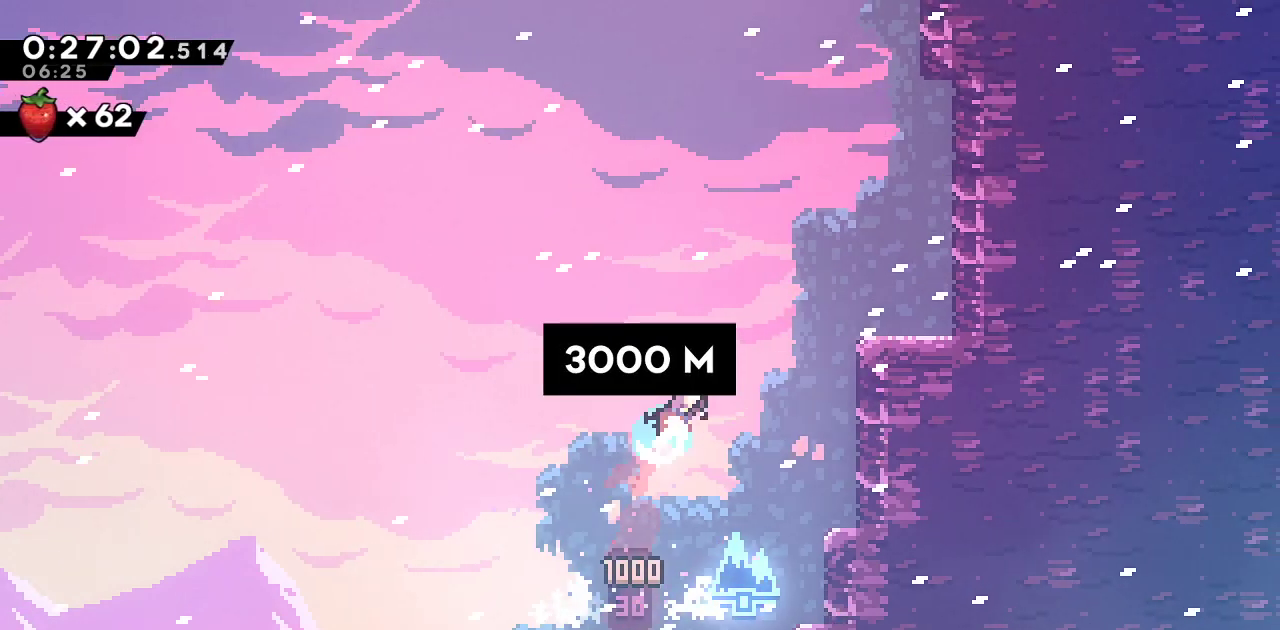
{"buttons": ["CROSS", "DPAD_UP"], "left_stick": "center", "right_stick": "center", "events": [[217, "SQUARE", "up"], [400, "CROSS", "down"], [483, "DPAD_RIGHT", "up"]]}
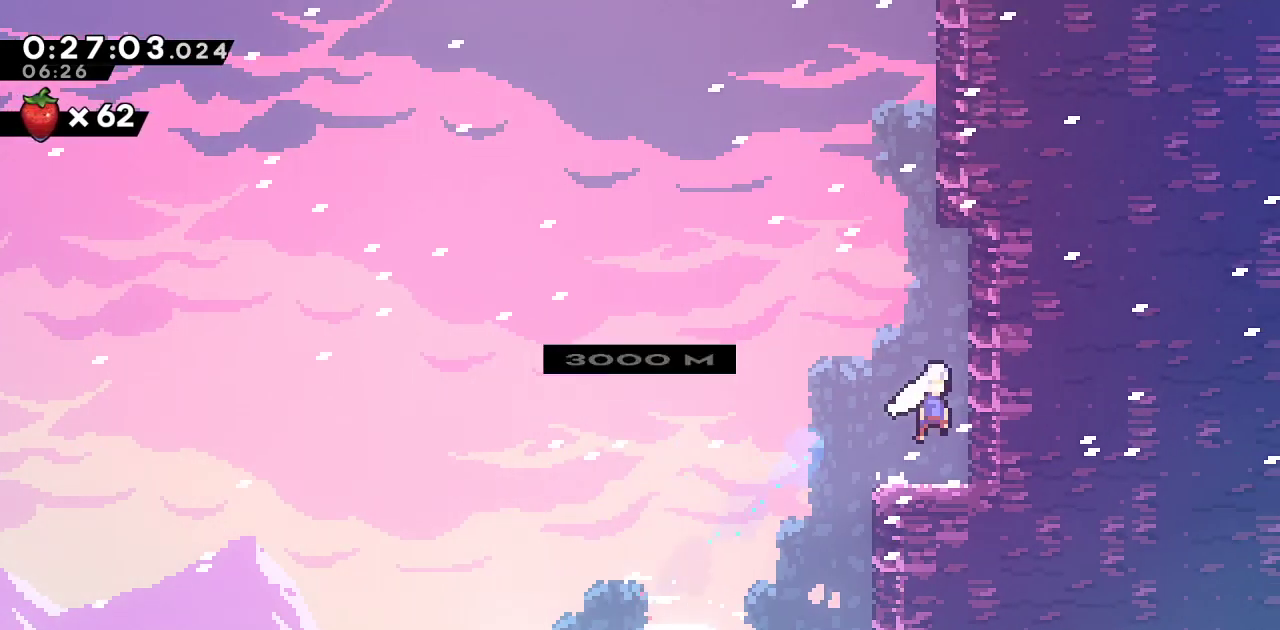
{"buttons": ["CROSS", "SQUARE", "DPAD_LEFT"], "left_stick": "center", "right_stick": "center", "events": [[33, "CROSS", "up"], [33, "SQUARE", "down"], [217, "DPAD_LEFT", "down"], [233, "DPAD_UP", "up"], [250, "CROSS", "down"]]}
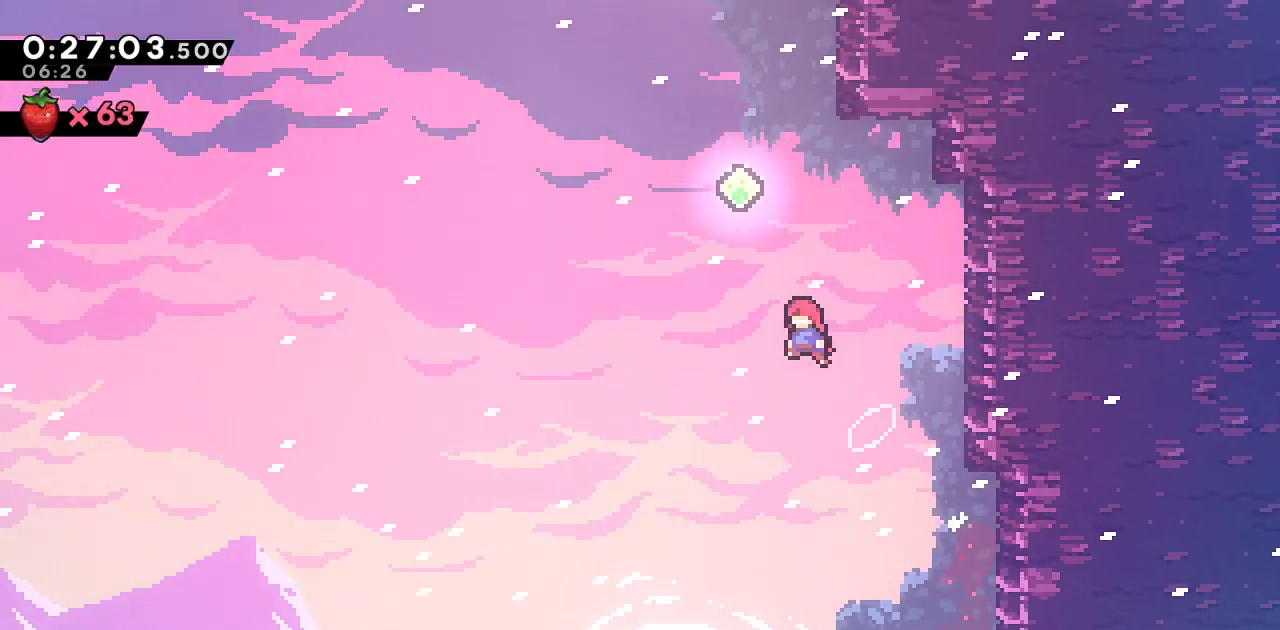
{"buttons": ["SQUARE", "DPAD_UP", "DPAD_RIGHT"], "left_stick": "center", "right_stick": "center", "events": [[100, "DPAD_UP", "down"], [100, "SQUARE", "up"], [117, "CROSS", "up"], [133, "DPAD_LEFT", "up"], [167, "SQUARE", "down"], [317, "SQUARE", "up"], [367, "DPAD_RIGHT", "down"], [433, "SQUARE", "down"]]}
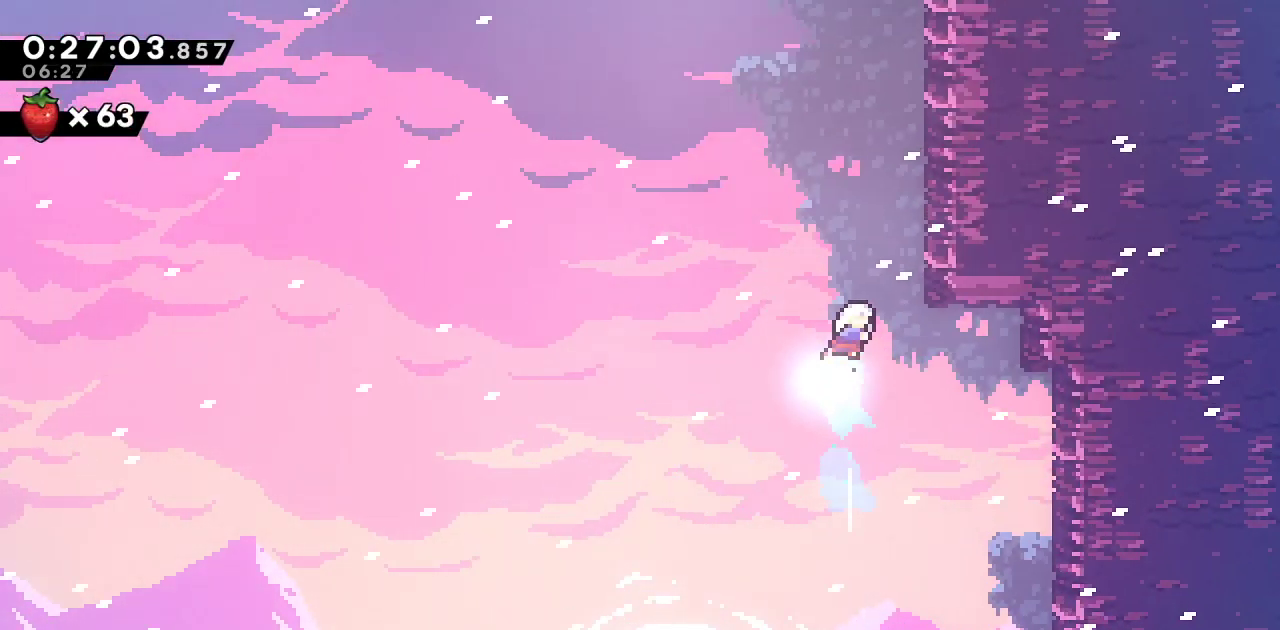
{"buttons": ["CROSS", "SQUARE", "DPAD_UP", "DPAD_LEFT"], "left_stick": "center", "right_stick": "center", "events": [[100, "SQUARE", "up"], [117, "DPAD_RIGHT", "up"], [167, "SQUARE", "down"], [350, "DPAD_LEFT", "down"], [367, "CROSS", "down"]]}
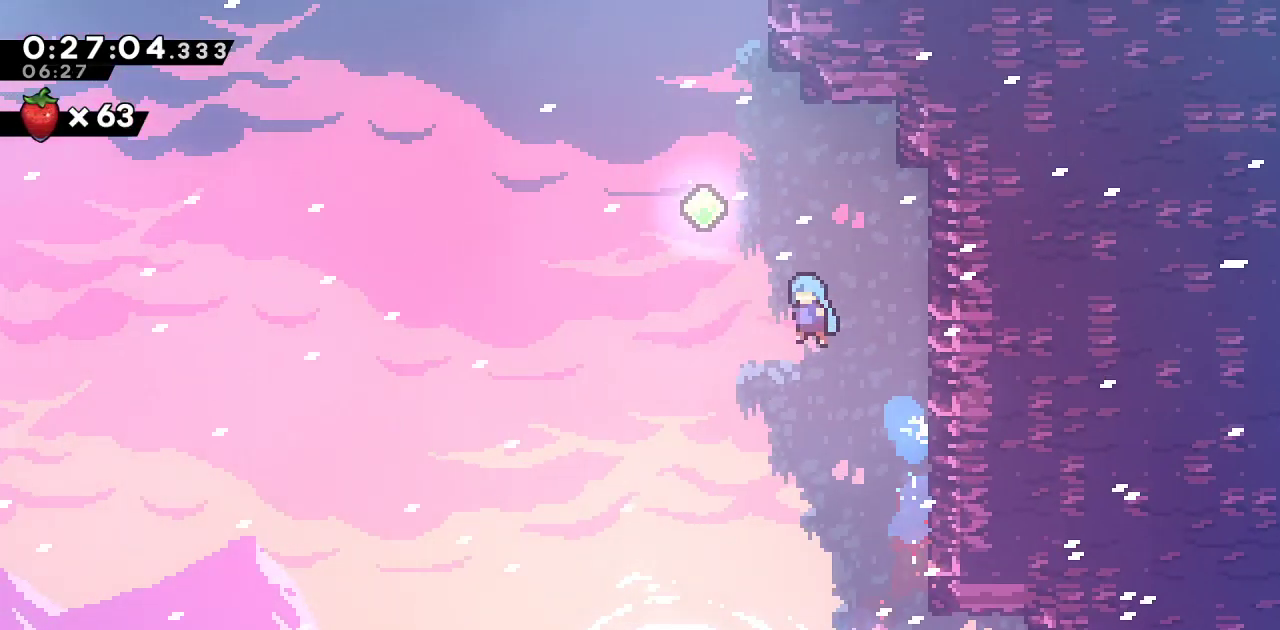
{"buttons": ["SQUARE", "DPAD_UP"], "left_stick": "center", "right_stick": "center", "events": [[167, "DPAD_LEFT", "up"], [167, "SQUARE", "up"], [183, "CROSS", "up"], [233, "SQUARE", "down"], [367, "SQUARE", "up"], [467, "SQUARE", "down"]]}
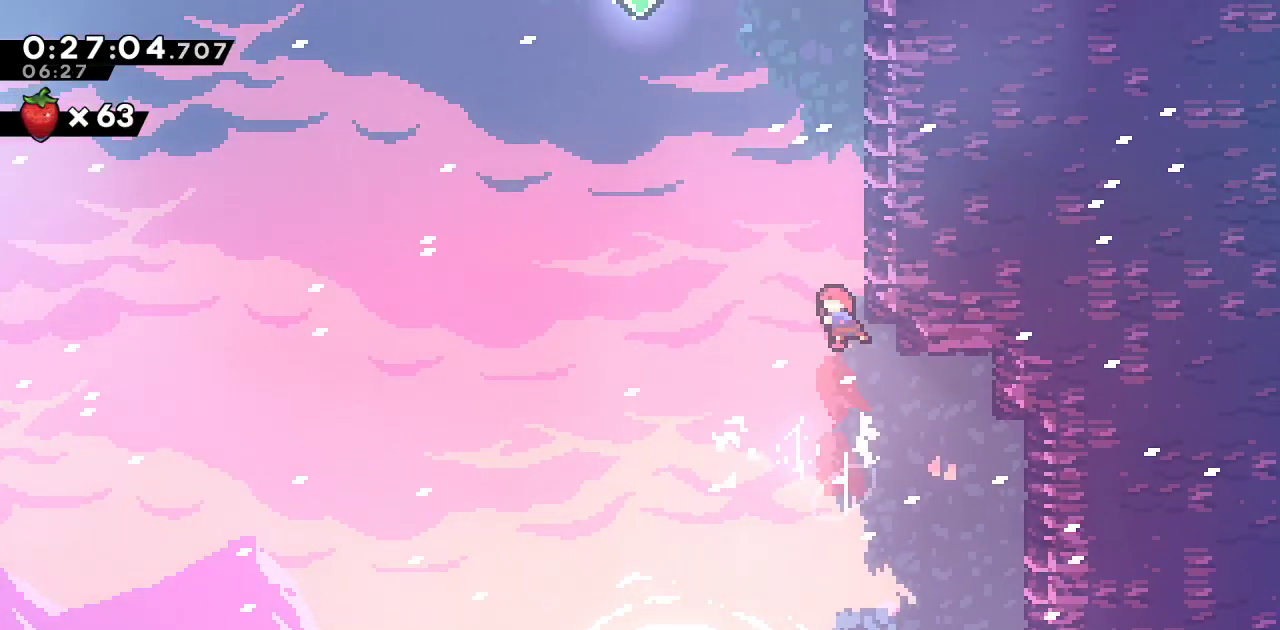
{"buttons": ["SQUARE", "DPAD_UP"], "left_stick": "center", "right_stick": "center", "events": [[133, "DPAD_LEFT", "down"], [150, "CROSS", "down"], [417, "DPAD_LEFT", "up"], [417, "SQUARE", "up"], [433, "CROSS", "up"], [500, "SQUARE", "down"]]}
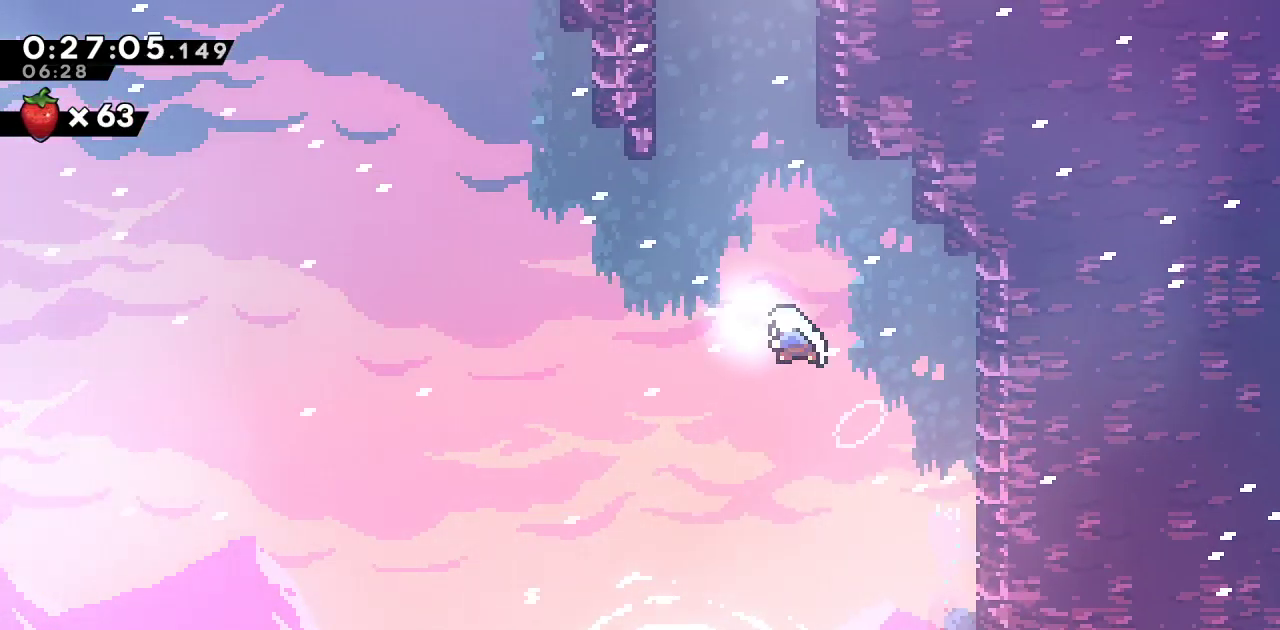
{"buttons": ["CROSS", "SQUARE"], "left_stick": "center", "right_stick": "center", "events": [[117, "SQUARE", "up"], [250, "SQUARE", "down"], [433, "DPAD_UP", "up"], [500, "CROSS", "down"]]}
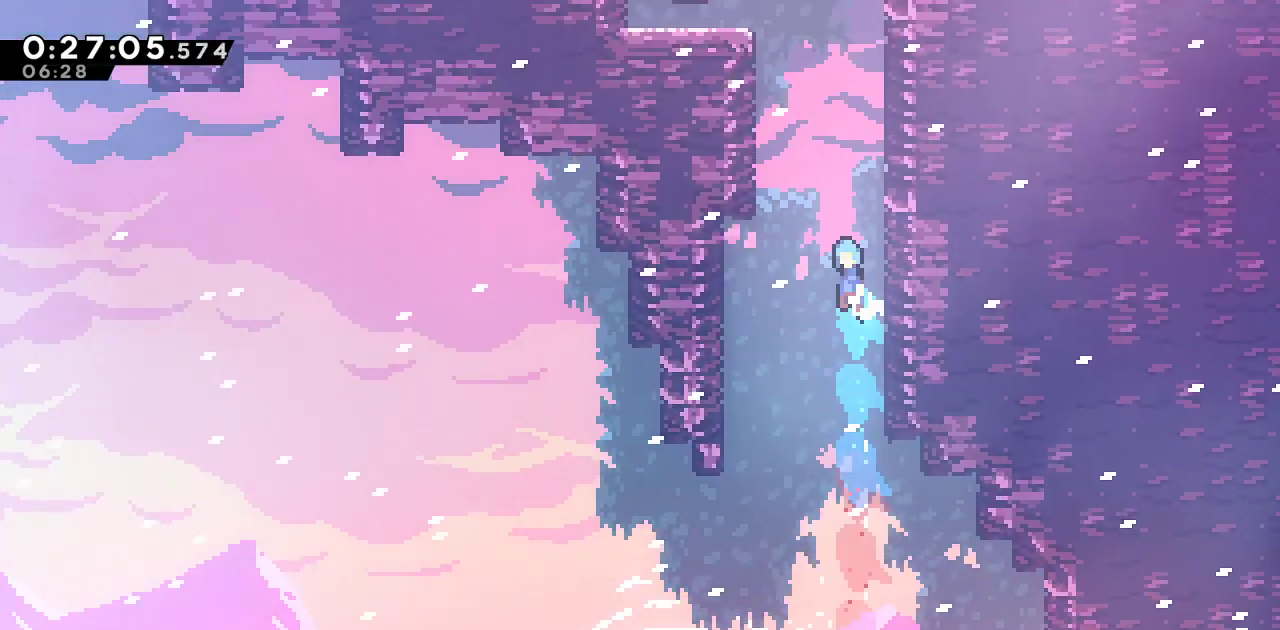
{"buttons": ["CROSS", "R1", "DPAD_LEFT"], "left_stick": "center", "right_stick": "center", "events": [[100, "R1", "down"], [150, "DPAD_LEFT", "down"], [217, "L1", "down"], [250, "CROSS", "up"], [250, "SQUARE", "up"], [400, "CROSS", "down"], [417, "L1", "up"]]}
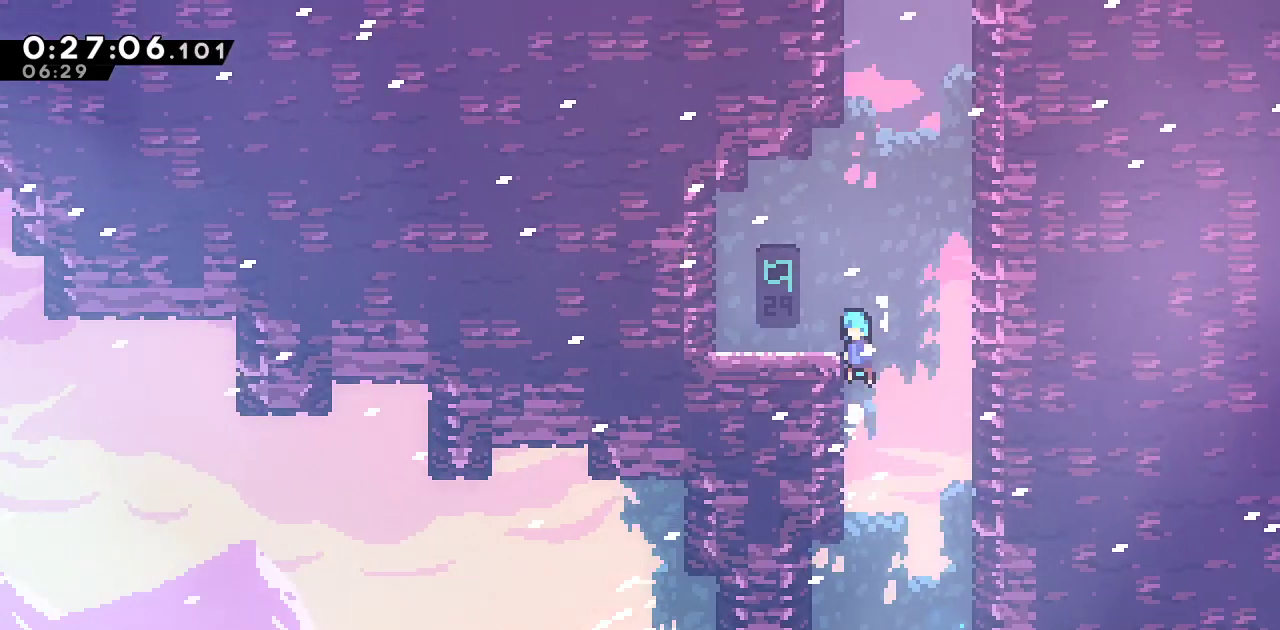
{"buttons": ["SQUARE", "DPAD_UP", "DPAD_RIGHT"], "left_stick": "center", "right_stick": "center", "events": [[117, "CROSS", "up"], [133, "R1", "up"], [200, "DPAD_LEFT", "up"], [217, "DPAD_UP", "down"], [300, "SQUARE", "down"], [467, "DPAD_RIGHT", "down"]]}
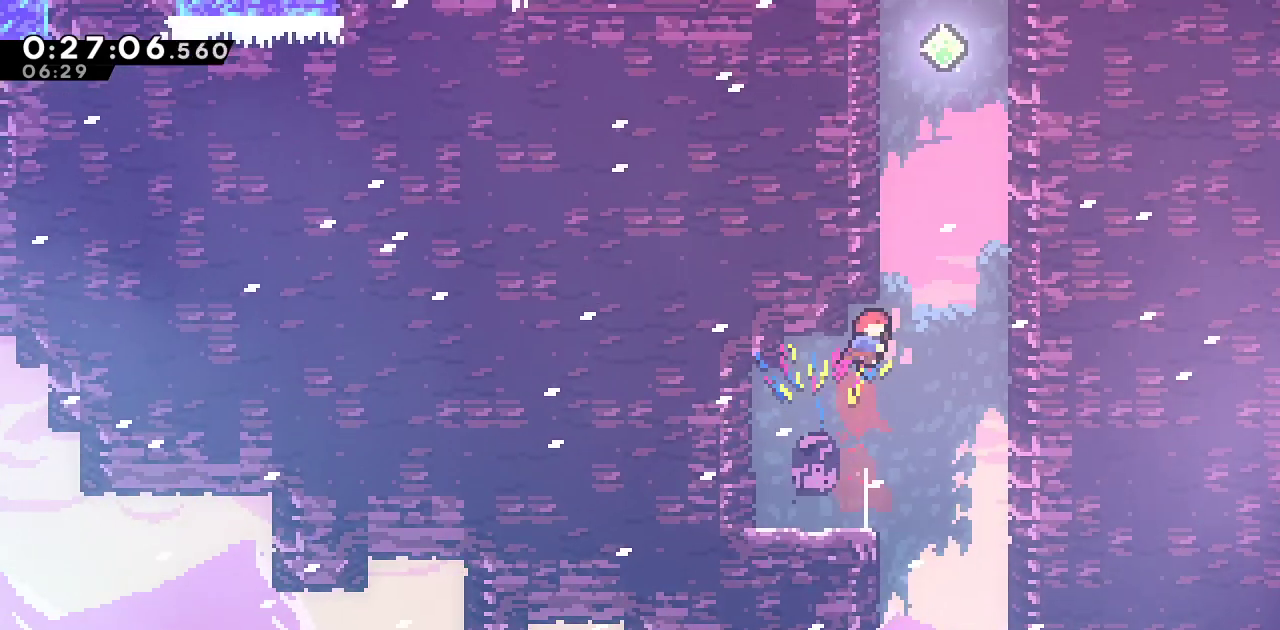
{"buttons": ["CROSS", "SQUARE", "DPAD_UP", "DPAD_LEFT"], "left_stick": "center", "right_stick": "center", "events": [[17, "CROSS", "down"], [200, "CROSS", "up"], [200, "DPAD_RIGHT", "up"], [200, "SQUARE", "up"], [250, "SQUARE", "down"], [433, "DPAD_LEFT", "down"], [450, "CROSS", "down"]]}
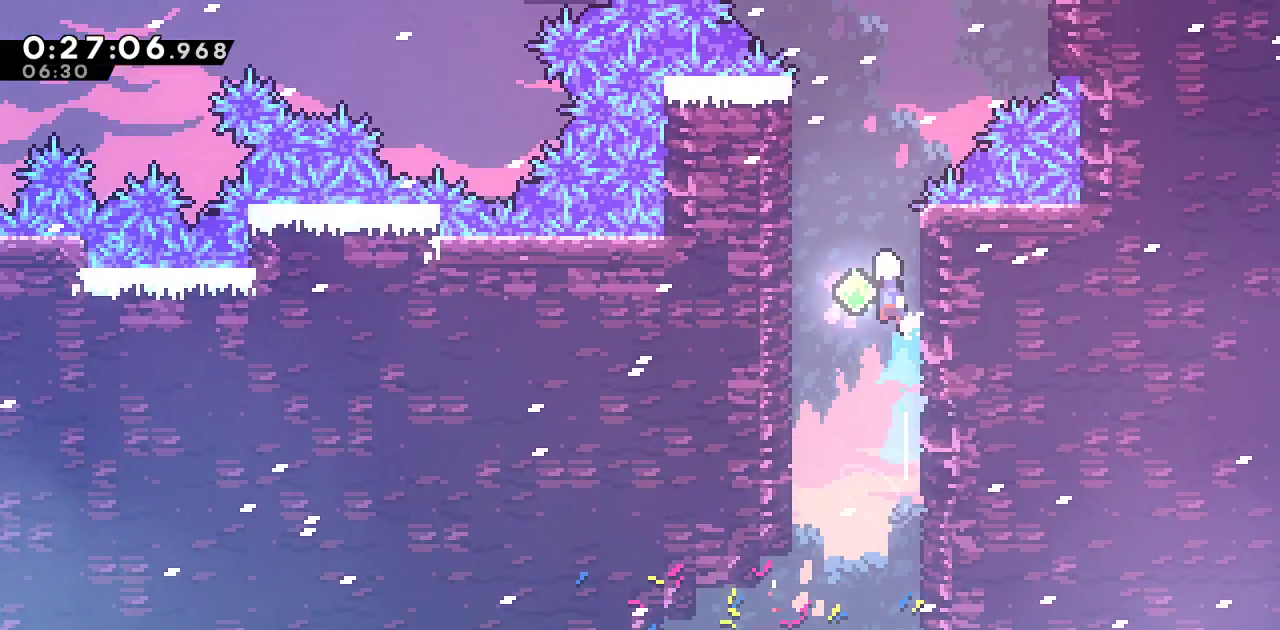
{"buttons": ["CROSS"], "left_stick": "center", "right_stick": "center", "events": [[33, "R1", "down"], [150, "SQUARE", "up"], [167, "CROSS", "up"], [233, "DPAD_LEFT", "up"], [233, "DPAD_UP", "up"], [250, "DPAD_UP", "down"], [267, "CROSS", "down"], [267, "DPAD_UP", "up"], [417, "CROSS", "up"], [417, "R1", "up"], [467, "CROSS", "down"]]}
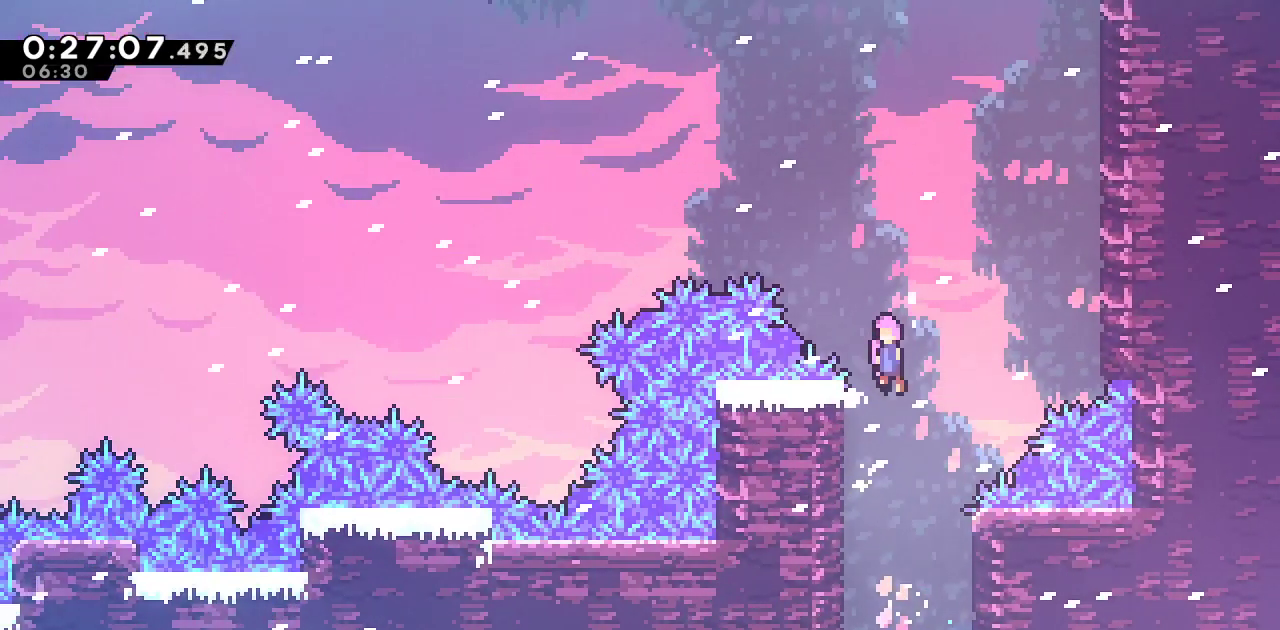
{"buttons": ["SQUARE", "DPAD_UP"], "left_stick": "center", "right_stick": "center", "events": [[133, "DPAD_UP", "down"], [167, "CROSS", "up"], [167, "SQUARE", "down"], [350, "SQUARE", "up"], [483, "SQUARE", "down"]]}
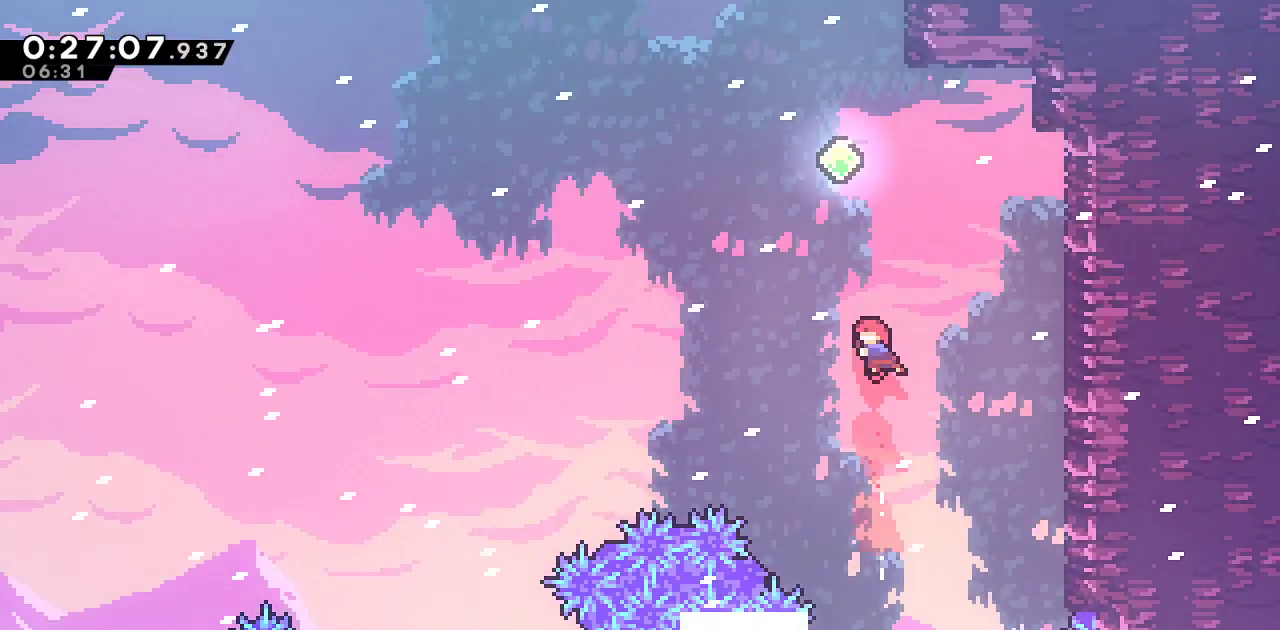
{"buttons": ["CROSS", "SQUARE", "DPAD_UP", "DPAD_LEFT"], "left_stick": "center", "right_stick": "center", "events": [[167, "SQUARE", "up"], [267, "SQUARE", "down"], [450, "DPAD_LEFT", "down"], [483, "CROSS", "down"]]}
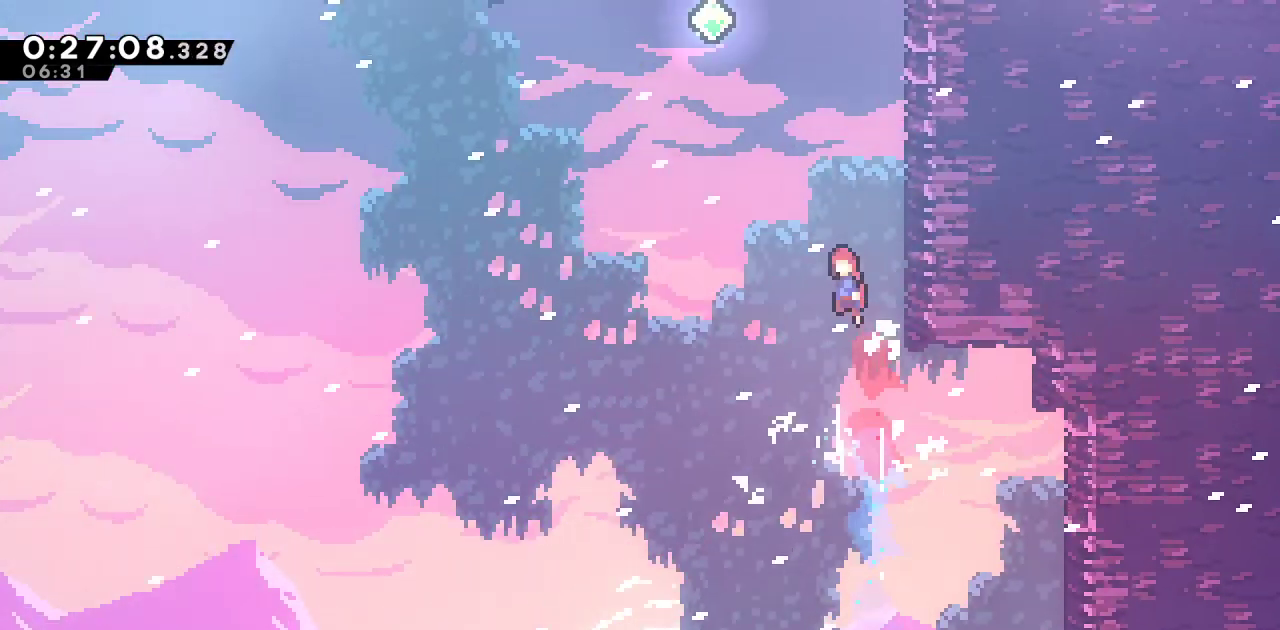
{"buttons": ["SQUARE", "DPAD_UP", "DPAD_LEFT"], "left_stick": "center", "right_stick": "center", "events": [[300, "CROSS", "up"], [300, "SQUARE", "up"], [317, "DPAD_LEFT", "up"], [367, "SQUARE", "down"], [500, "DPAD_LEFT", "down"]]}
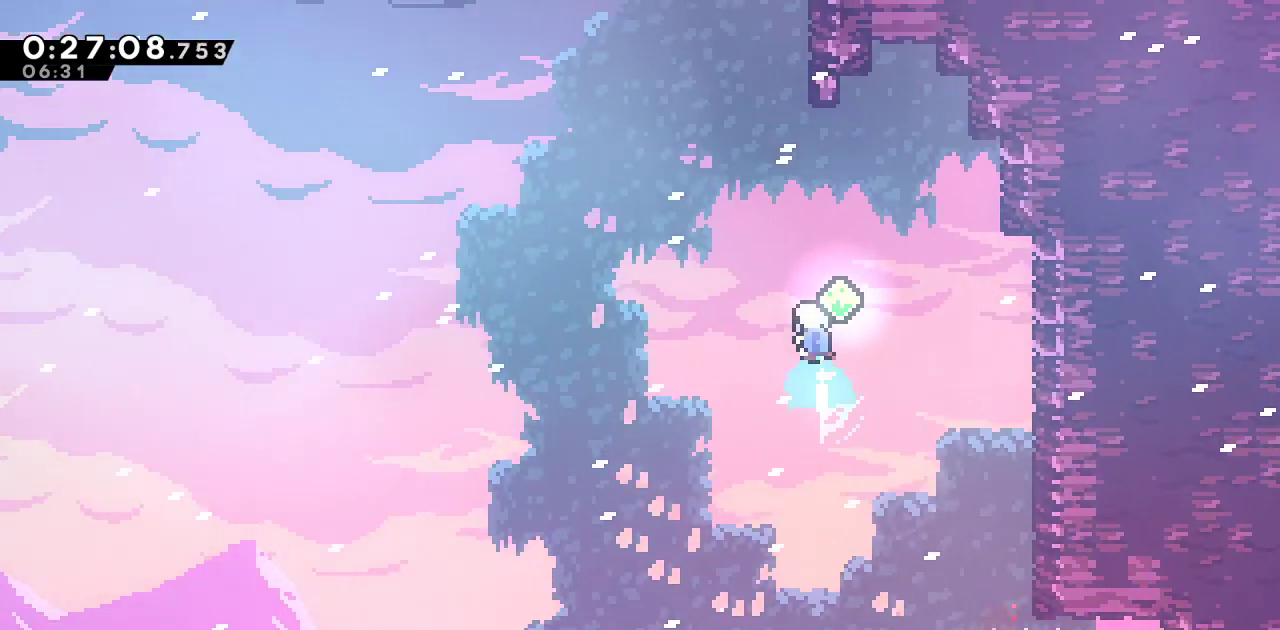
{"buttons": ["R1", "DPAD_UP", "DPAD_RIGHT"], "left_stick": "center", "right_stick": "center", "events": [[150, "DPAD_UP", "up"], [217, "SQUARE", "up"], [233, "DPAD_UP", "down"], [267, "DPAD_LEFT", "up"], [300, "SQUARE", "down"], [433, "R1", "down"], [433, "SQUARE", "up"], [483, "DPAD_RIGHT", "down"]]}
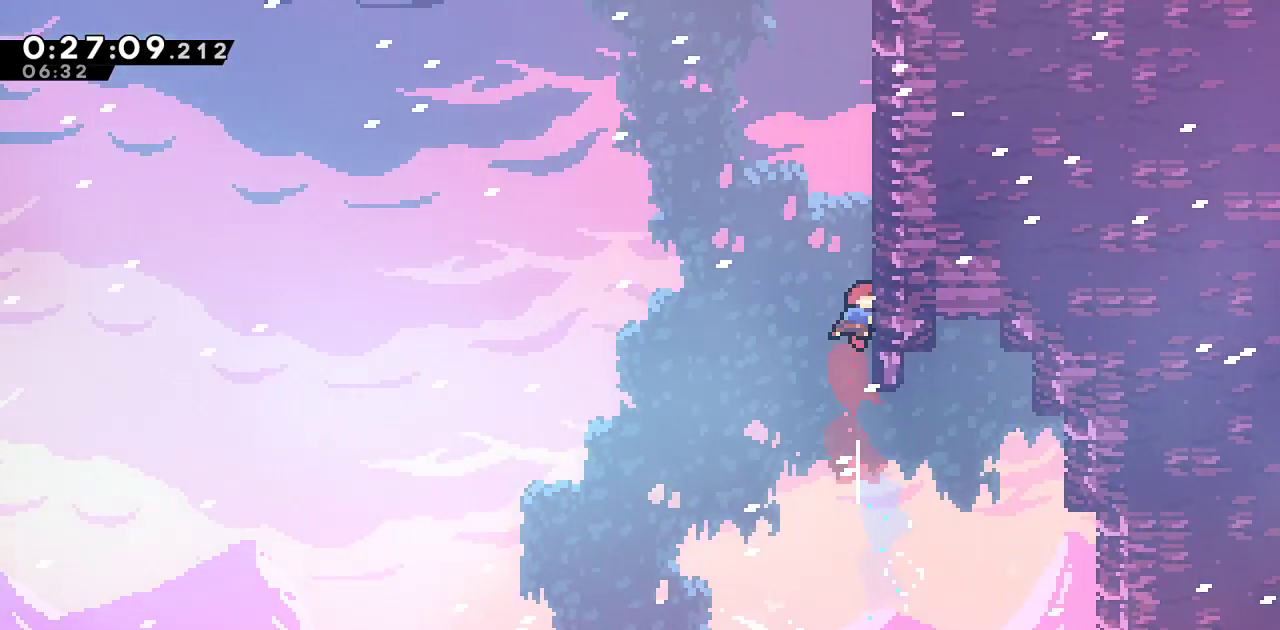
{"buttons": ["CROSS", "SQUARE", "DPAD_UP", "DPAD_LEFT"], "left_stick": "center", "right_stick": "center", "events": [[33, "CROSS", "down"], [133, "DPAD_RIGHT", "up"], [150, "R1", "up"], [167, "CROSS", "up"], [167, "SQUARE", "down"], [450, "CROSS", "down"], [450, "DPAD_LEFT", "down"]]}